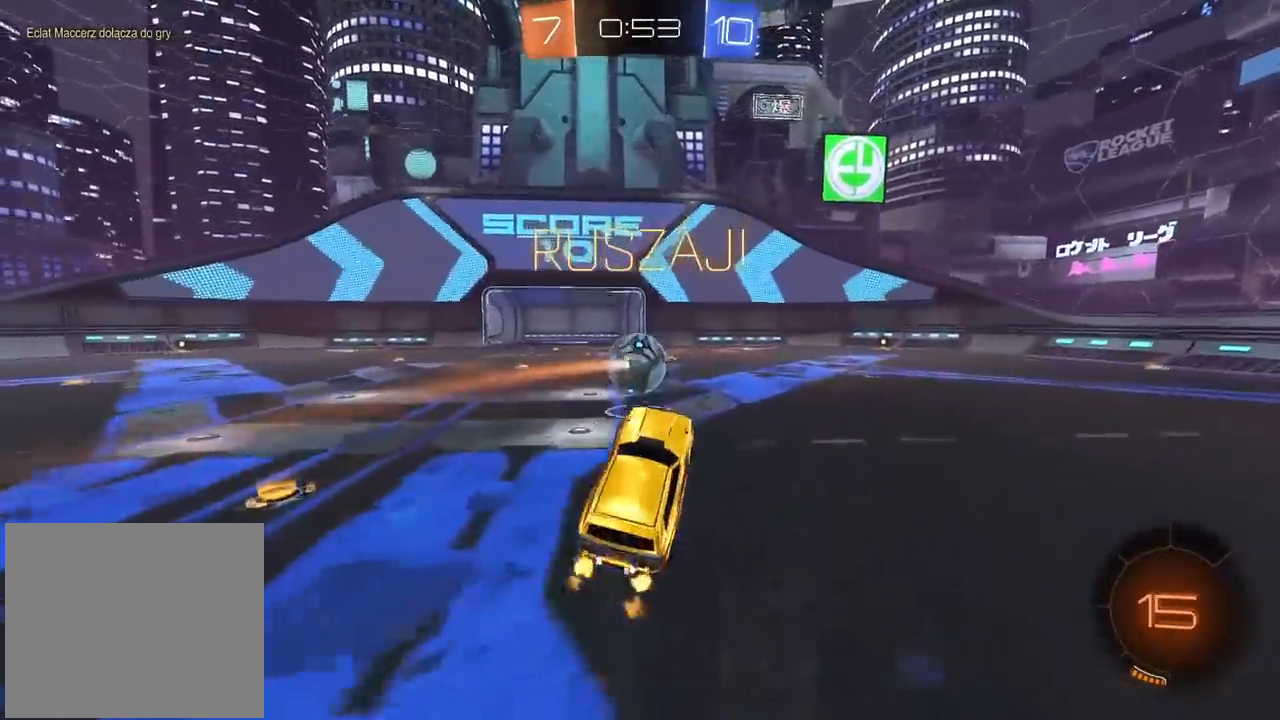
Gameplay with a controller (PlayStation layout); each line is a JSON object with the inputs held at the frame after it. "events" lists button and stick changes between this image and that frame as [ms after this image, input, new state], when the widget could be followed in between.
{"buttons": ["CIRCLE", "R2"], "left_stick": "center", "right_stick": "center", "events": [[67, "left_stick", "center"], [200, "CIRCLE", "down"]]}
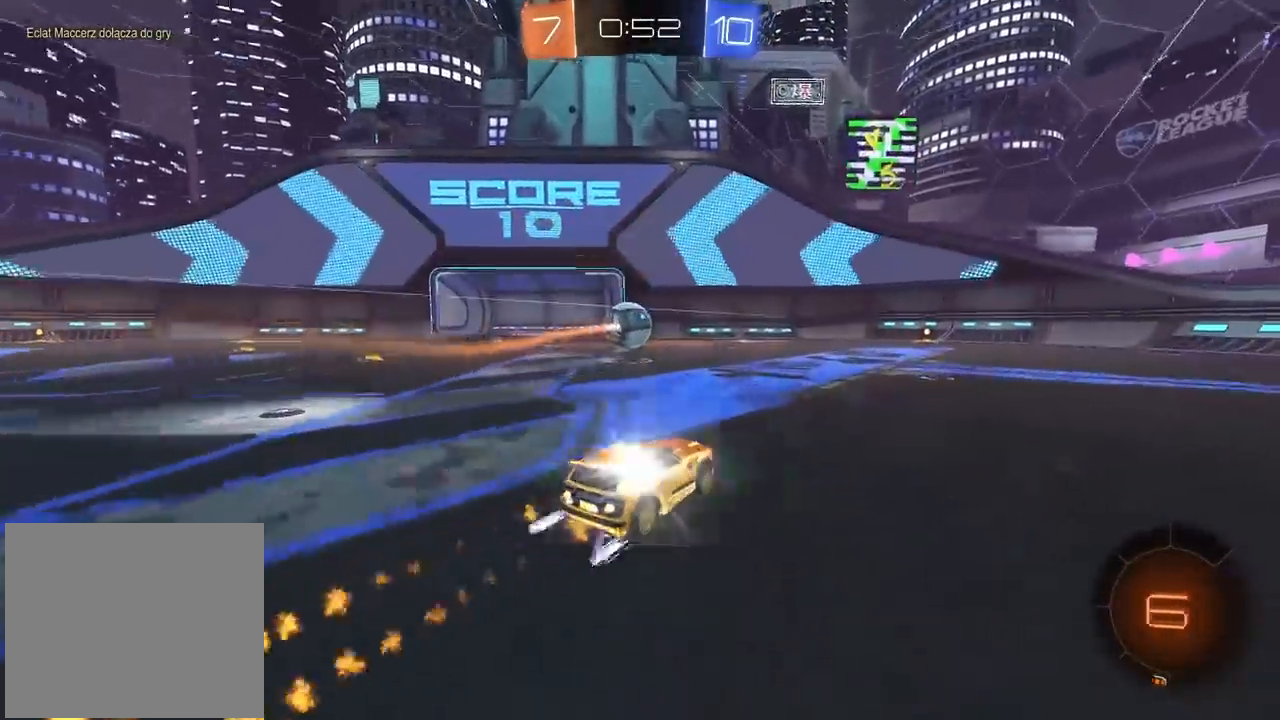
{"buttons": ["R2"], "left_stick": "center", "right_stick": "center", "events": [[200, "CIRCLE", "up"]]}
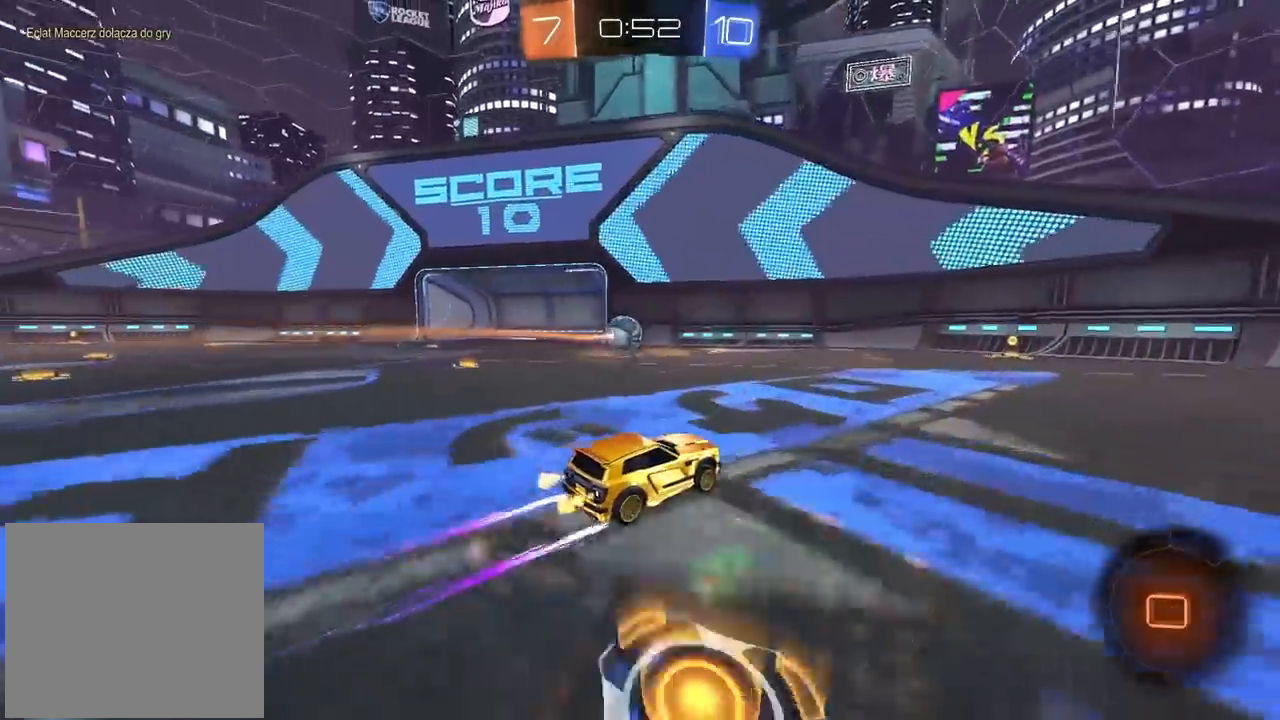
{"buttons": ["R2"], "left_stick": "center", "right_stick": "center", "events": []}
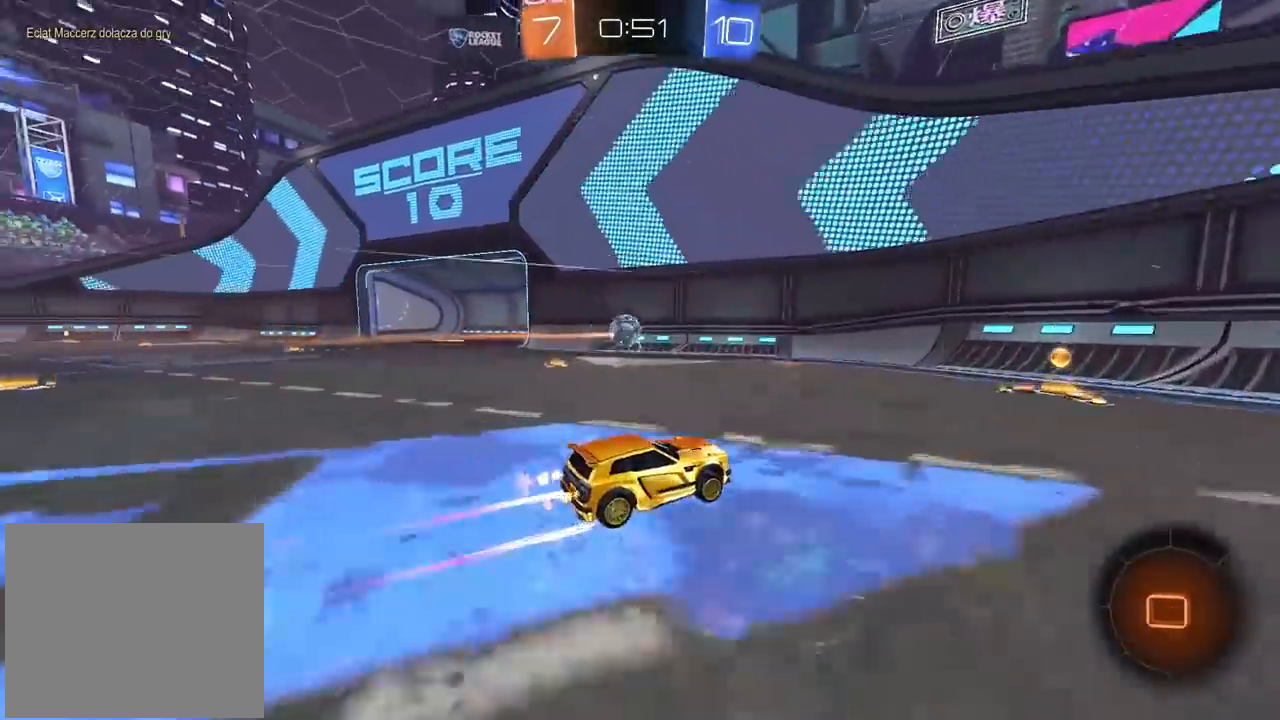
{"buttons": ["R2"], "left_stick": "center", "right_stick": "center", "events": [[33, "R1", "down"], [233, "R1", "up"], [333, "L2", "down"], [333, "R2", "up"], [333, "left_stick", "right"], [467, "R2", "down"], [500, "L2", "up"], [500, "left_stick", "center"]]}
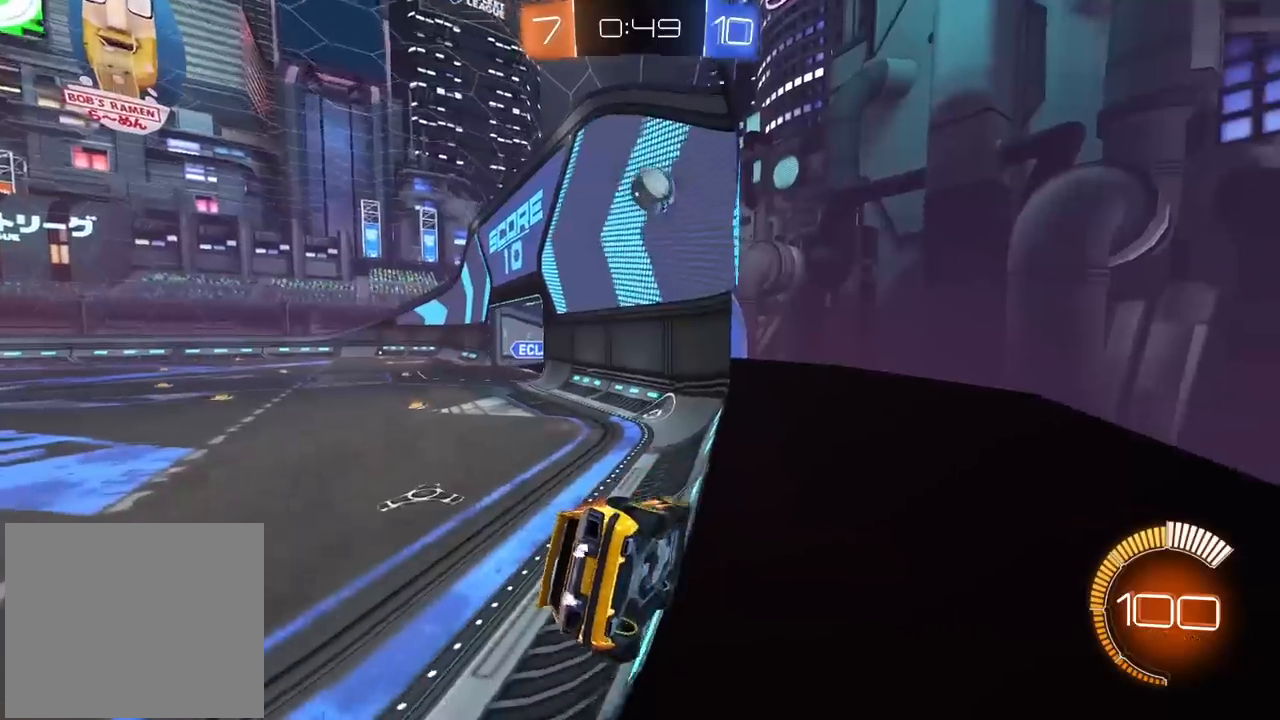
{"buttons": ["L2", "R2"], "left_stick": "left", "right_stick": "center", "events": [[50, "left_stick", "left"], [433, "L2", "down"]]}
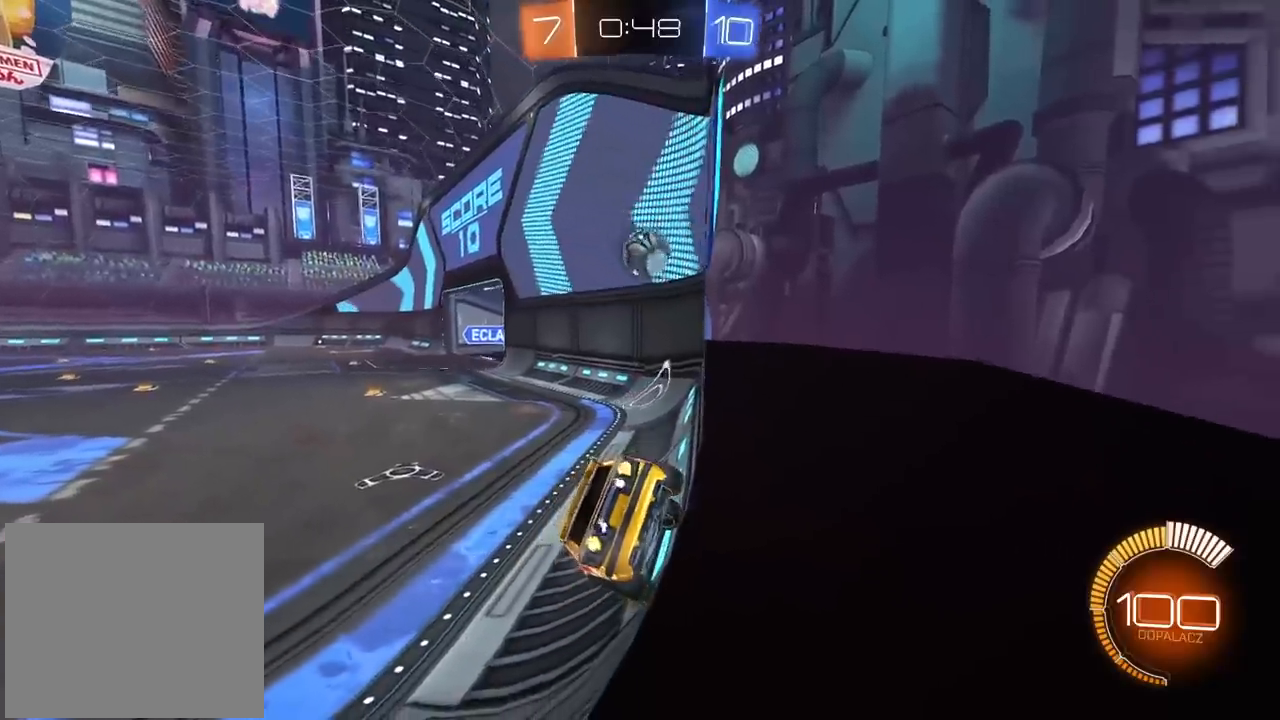
{"buttons": ["CIRCLE", "R2"], "left_stick": "center", "right_stick": "center", "events": [[83, "R2", "up"], [233, "left_stick", "center"], [300, "left_stick", "right"], [400, "CIRCLE", "down"], [400, "L2", "up"], [400, "R2", "down"], [417, "left_stick", "center"]]}
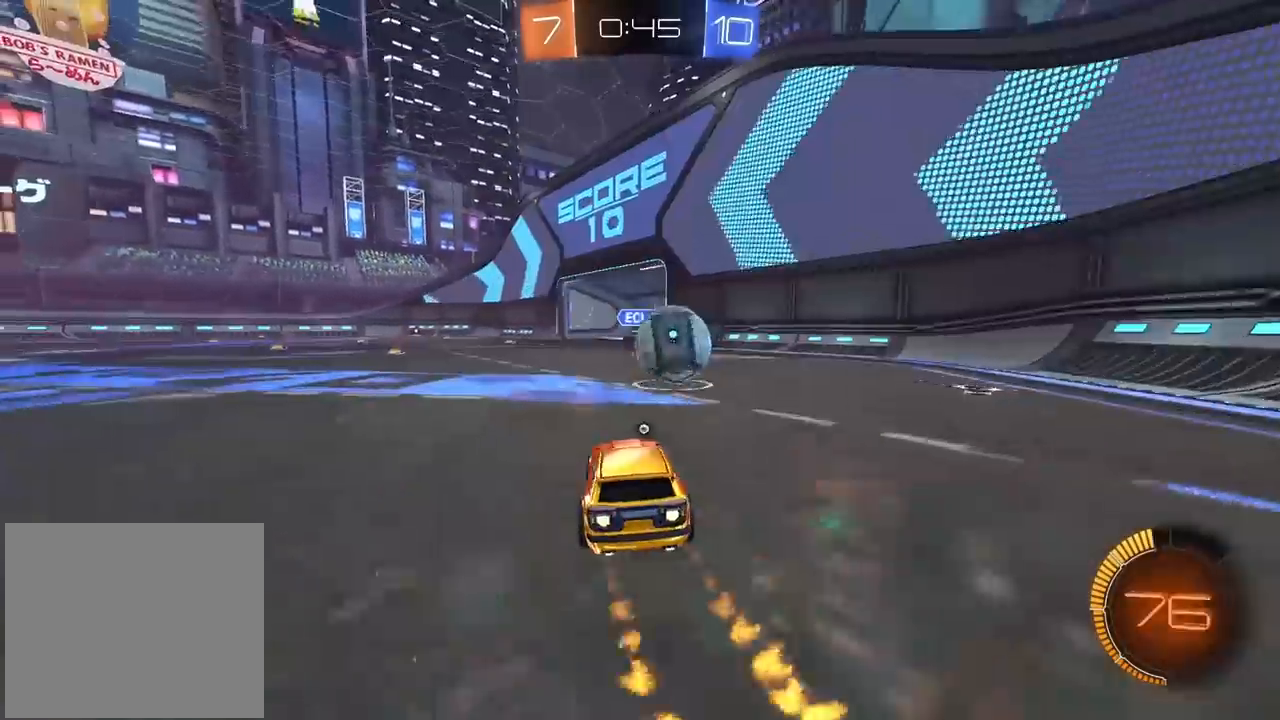
{"buttons": ["CIRCLE", "R2"], "left_stick": "center", "right_stick": "center"}
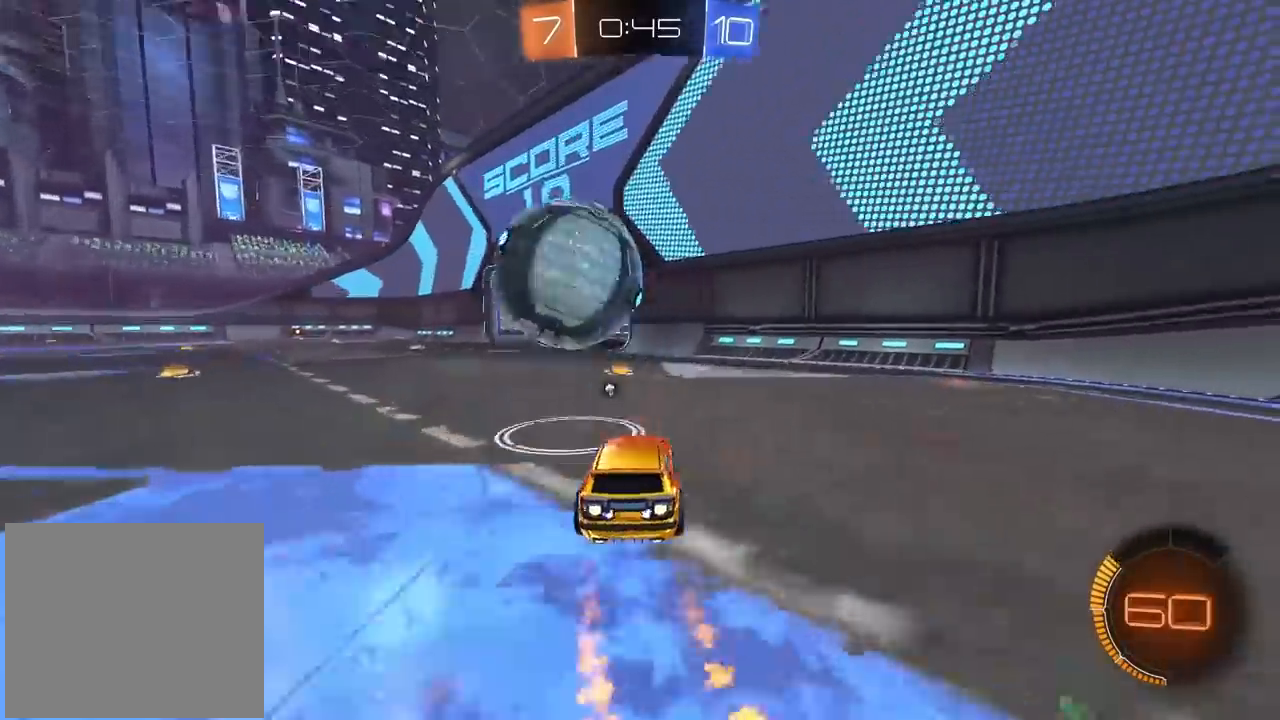
{"buttons": ["CIRCLE", "R2"], "left_stick": "center", "right_stick": "center", "events": [[17, "left_stick", "left"], [50, "CIRCLE", "up"], [50, "R1", "down"], [117, "R1", "up"], [167, "TRIANGLE", "down"], [267, "TRIANGLE", "up"], [333, "CIRCLE", "down"], [400, "left_stick", "center"]]}
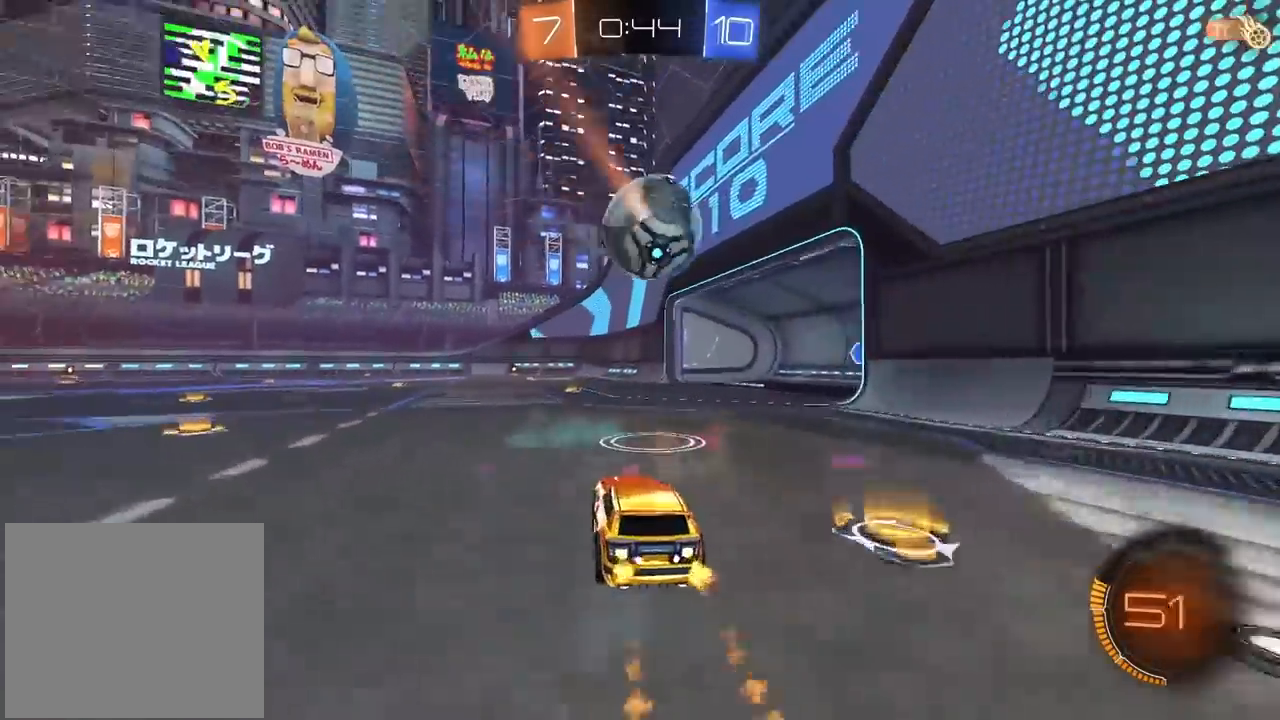
{"buttons": ["CIRCLE", "R2"], "left_stick": "center", "right_stick": "center", "events": []}
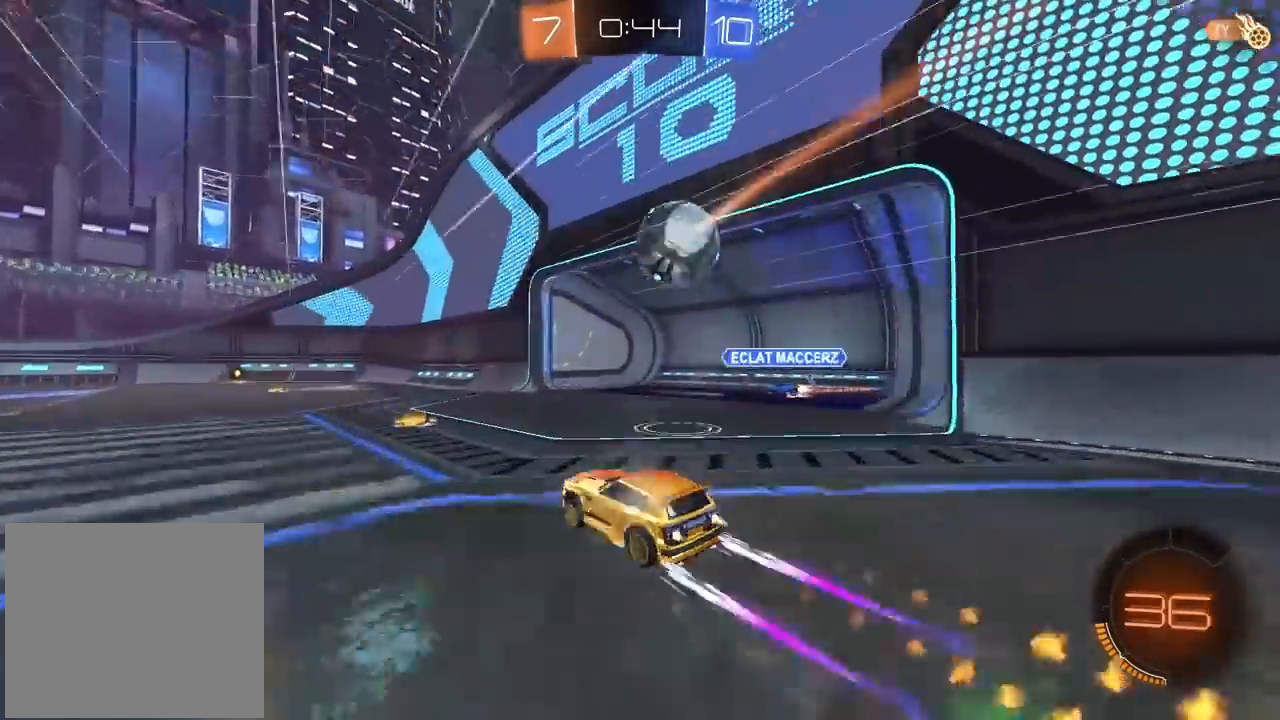
{"buttons": ["R2"], "left_stick": "center", "right_stick": "center", "events": [[67, "CIRCLE", "up"], [133, "left_stick", "left"], [433, "left_stick", "center"]]}
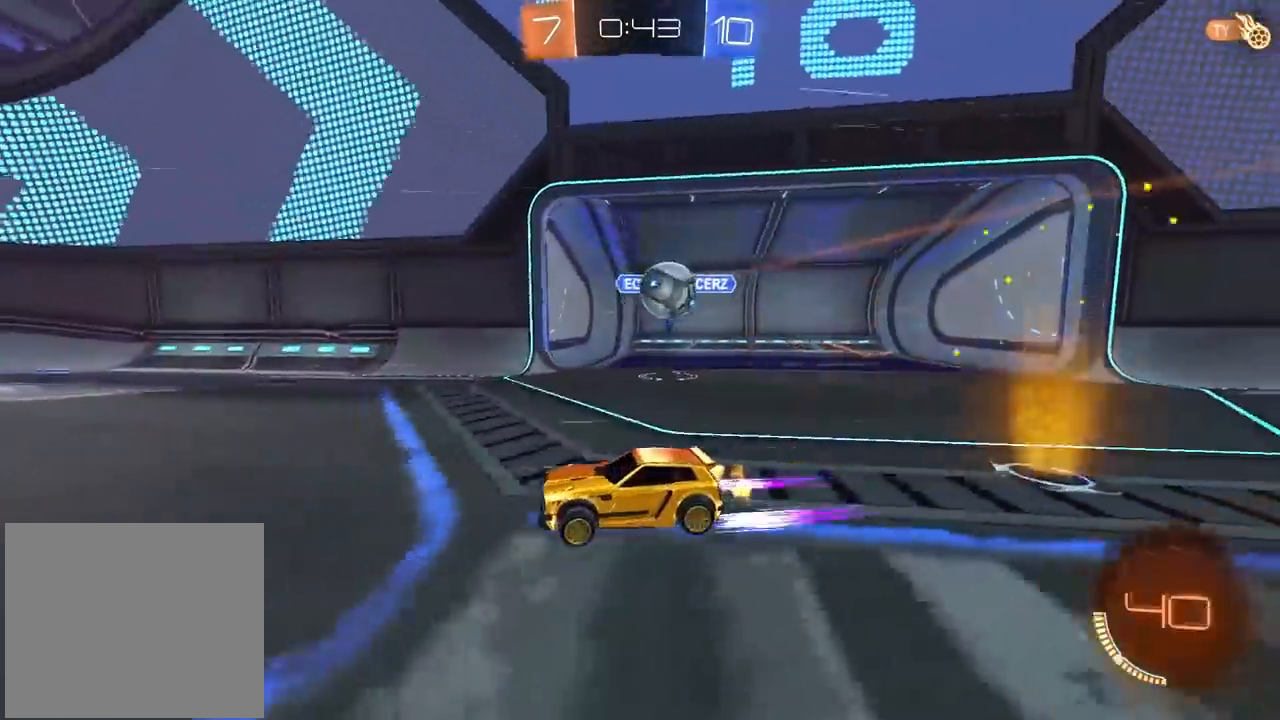
{"buttons": ["L2"], "left_stick": "center", "right_stick": "center", "events": [[83, "left_stick", "right"], [217, "R2", "up"], [233, "left_stick", "center"], [333, "L2", "down"], [367, "left_stick", "right"], [500, "left_stick", "center"]]}
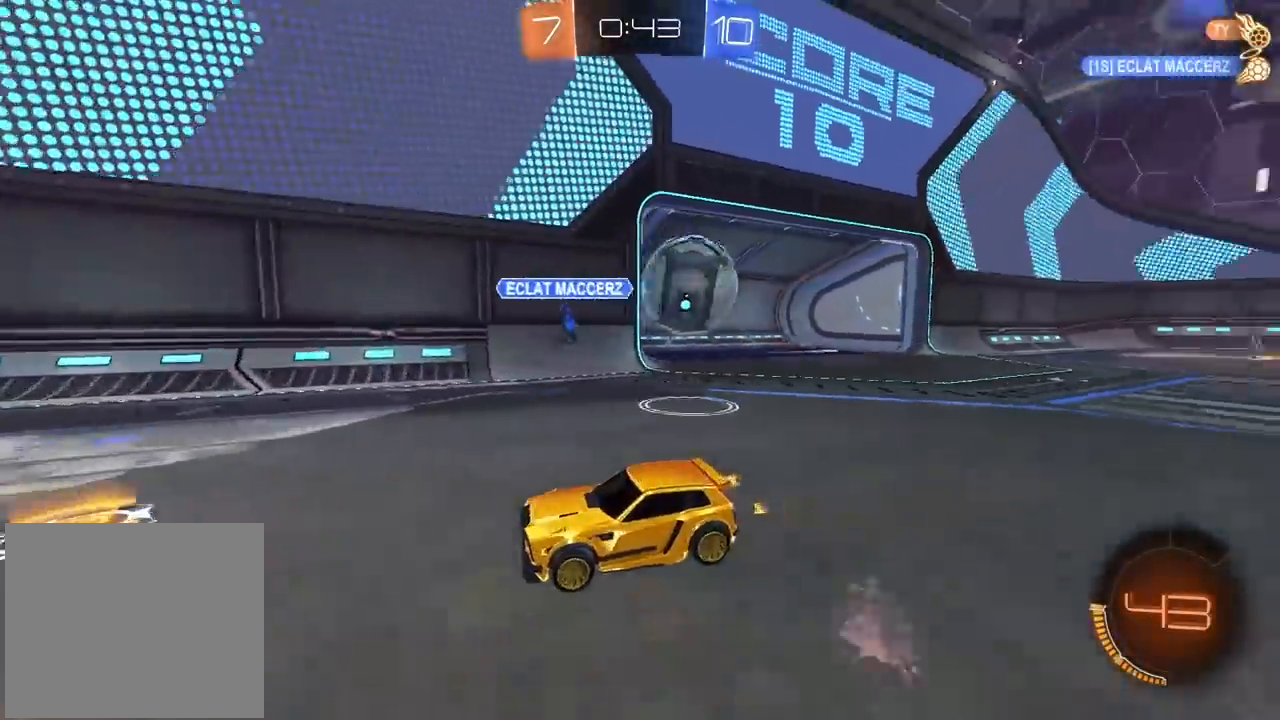
{"buttons": [], "left_stick": "down", "right_stick": "center", "events": [[100, "left_stick", "right"], [150, "CROSS", "down"], [167, "L2", "up"], [167, "left_stick", "down"], [233, "CROSS", "up"], [233, "L3", "down"], [283, "CROSS", "down"], [367, "L3", "up"], [417, "CROSS", "up"]]}
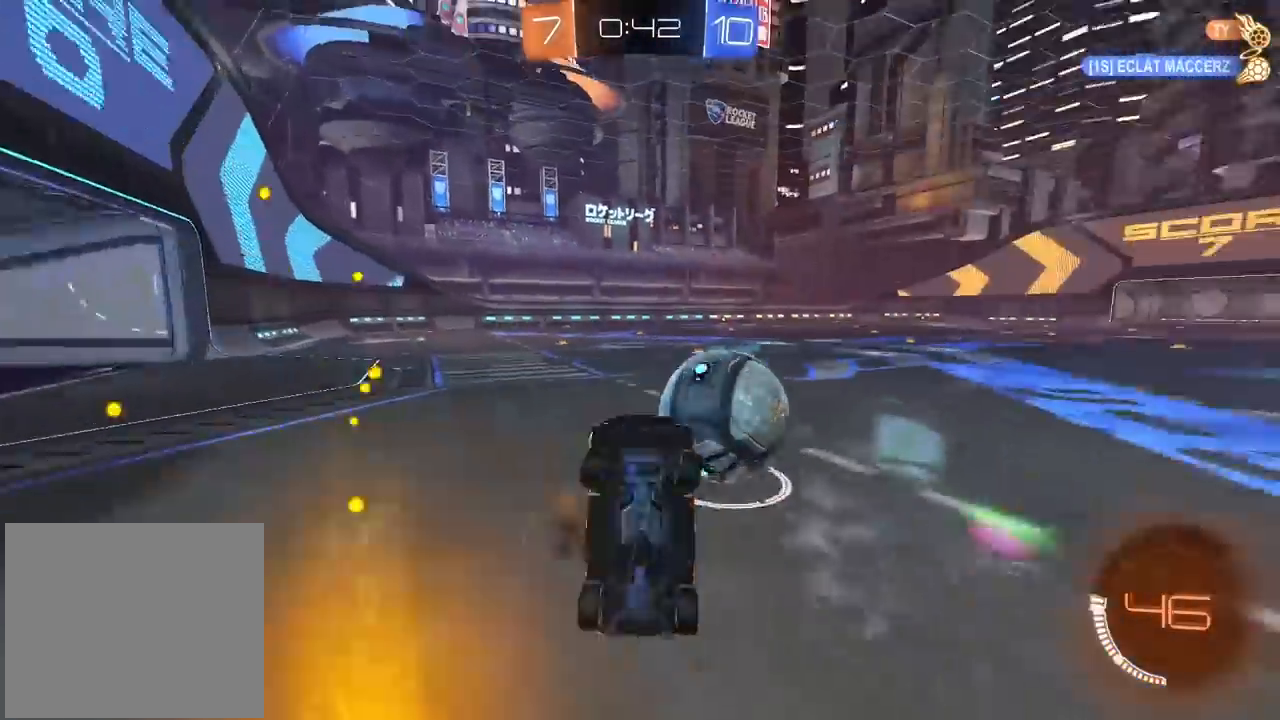
{"buttons": ["CIRCLE", "L2", "R2"], "left_stick": "up-right", "right_stick": "center", "events": [[33, "left_stick", "left"], [67, "R2", "down"], [83, "CIRCLE", "down"], [117, "L2", "down"], [250, "left_stick", "up"], [433, "left_stick", "up-right"]]}
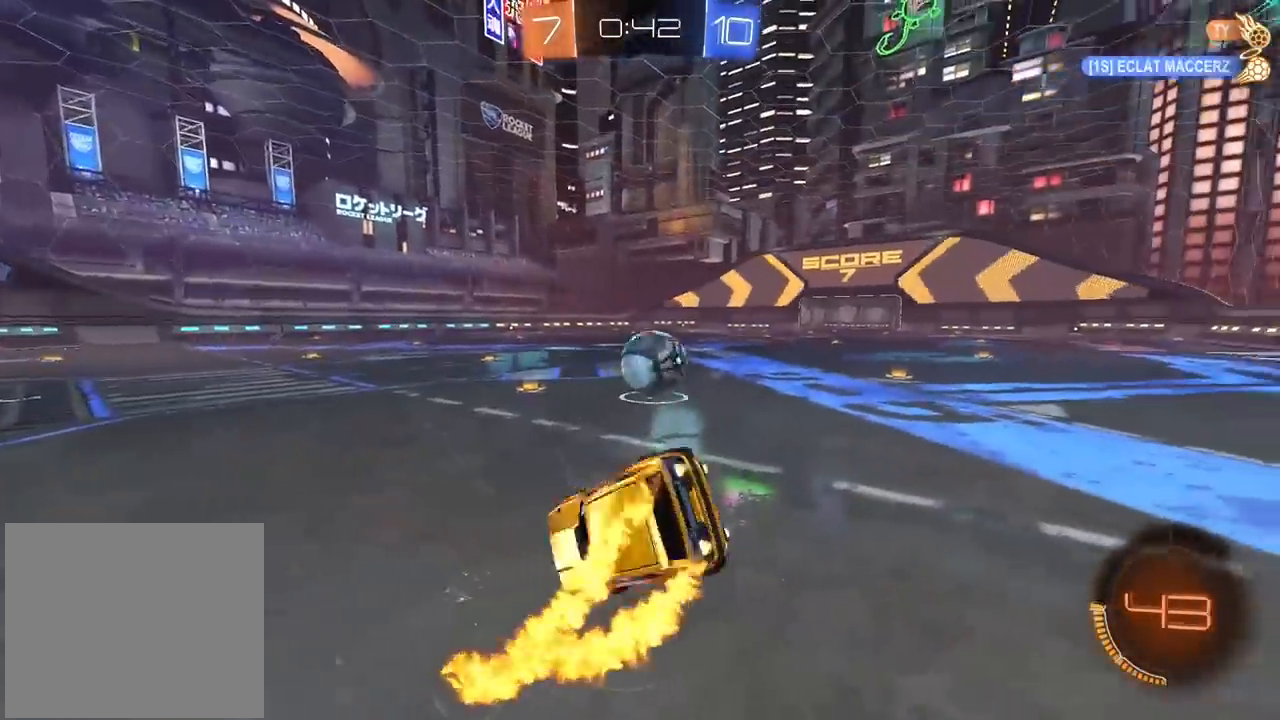
{"buttons": ["CIRCLE", "R2"], "left_stick": "up-right", "right_stick": "center", "events": [[133, "L2", "up"]]}
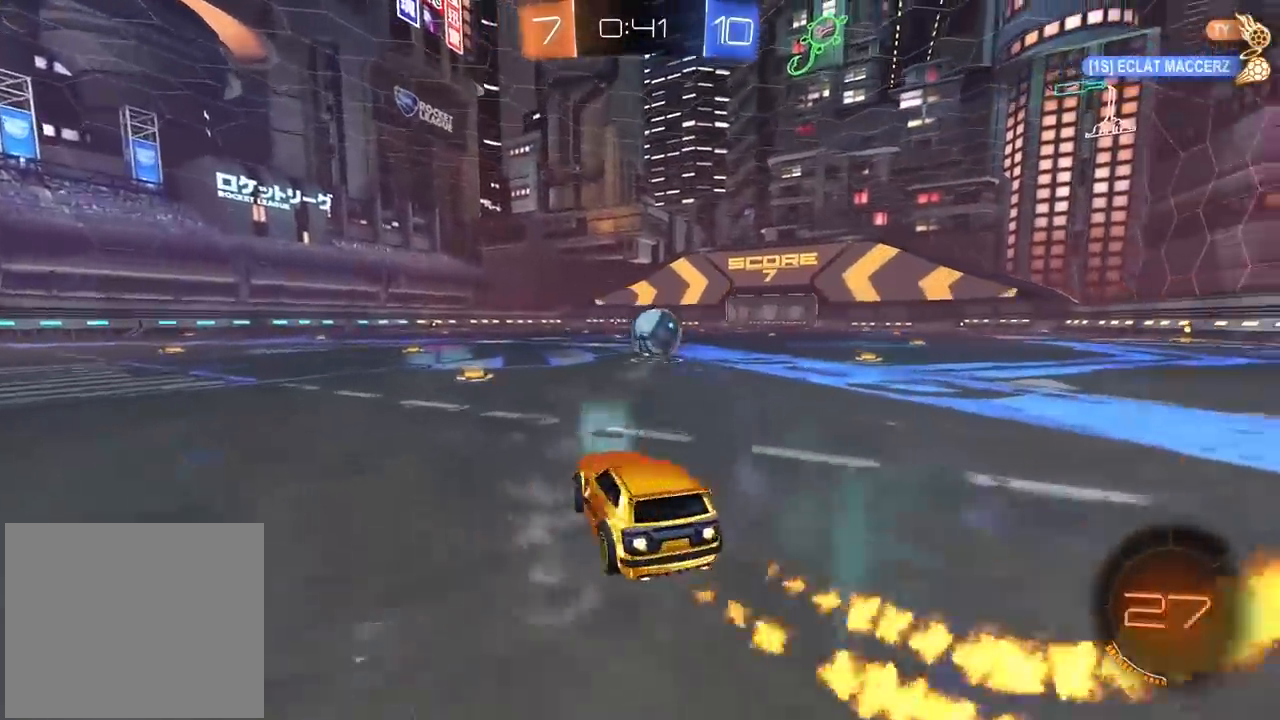
{"buttons": ["CIRCLE", "R2"], "left_stick": "center", "right_stick": "center", "events": [[200, "left_stick", "center"]]}
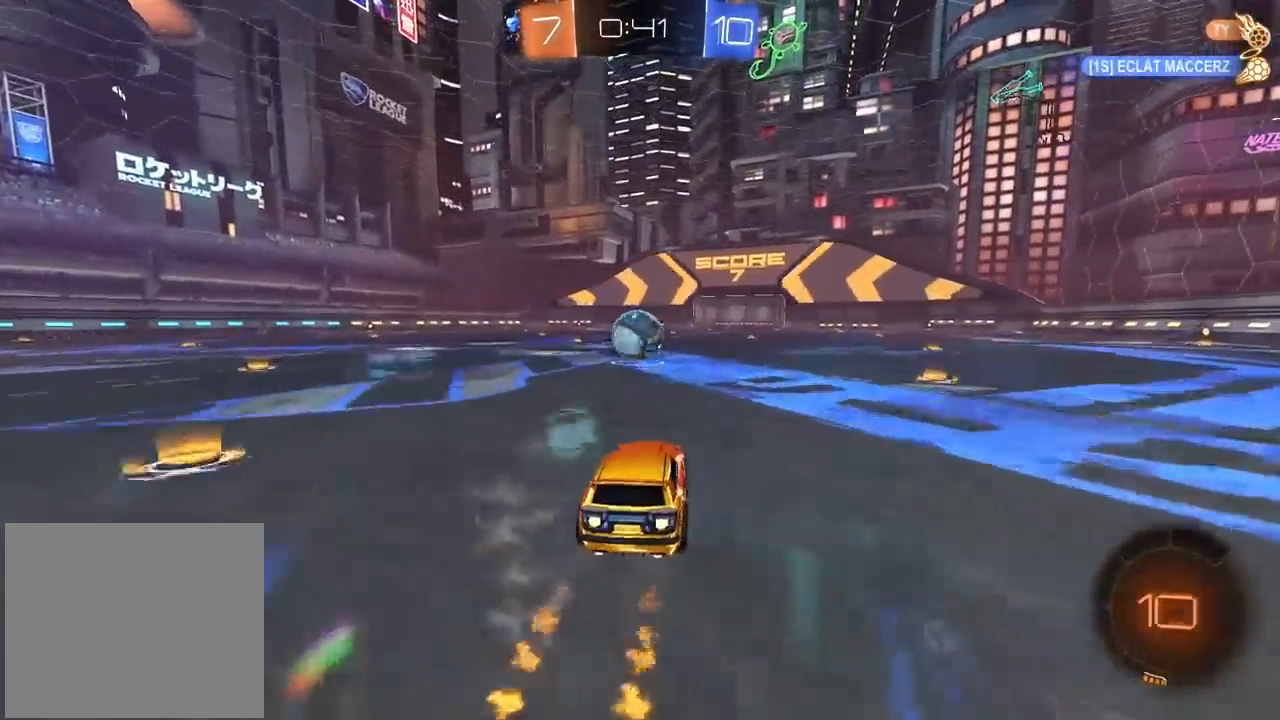
{"buttons": ["R2", "L3"], "left_stick": "up", "right_stick": "center", "events": [[217, "left_stick", "left"], [267, "left_stick", "center"], [383, "CROSS", "down"], [383, "left_stick", "up"], [450, "L3", "down"], [500, "CIRCLE", "up"], [500, "CROSS", "up"]]}
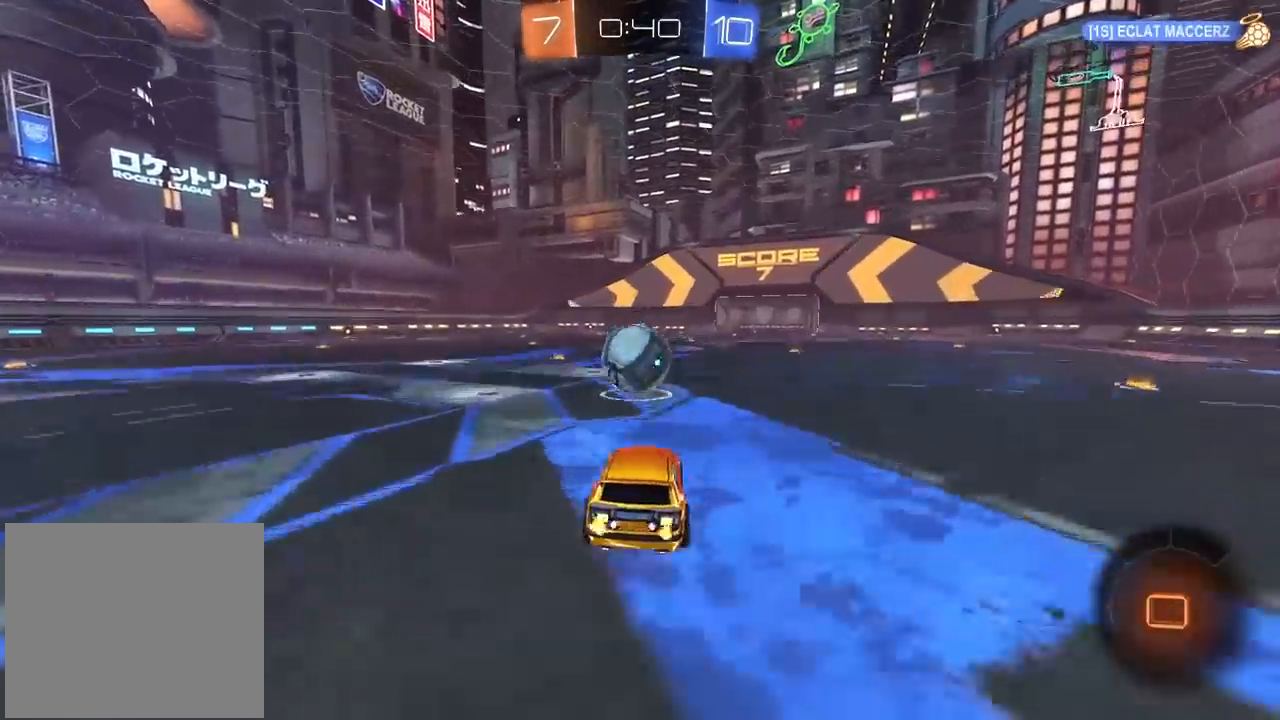
{"buttons": ["R2"], "left_stick": "center", "right_stick": "center", "events": [[67, "CIRCLE", "down"], [67, "CROSS", "down"], [250, "L3", "up"], [283, "CIRCLE", "up"], [283, "CROSS", "up"], [333, "left_stick", "center"]]}
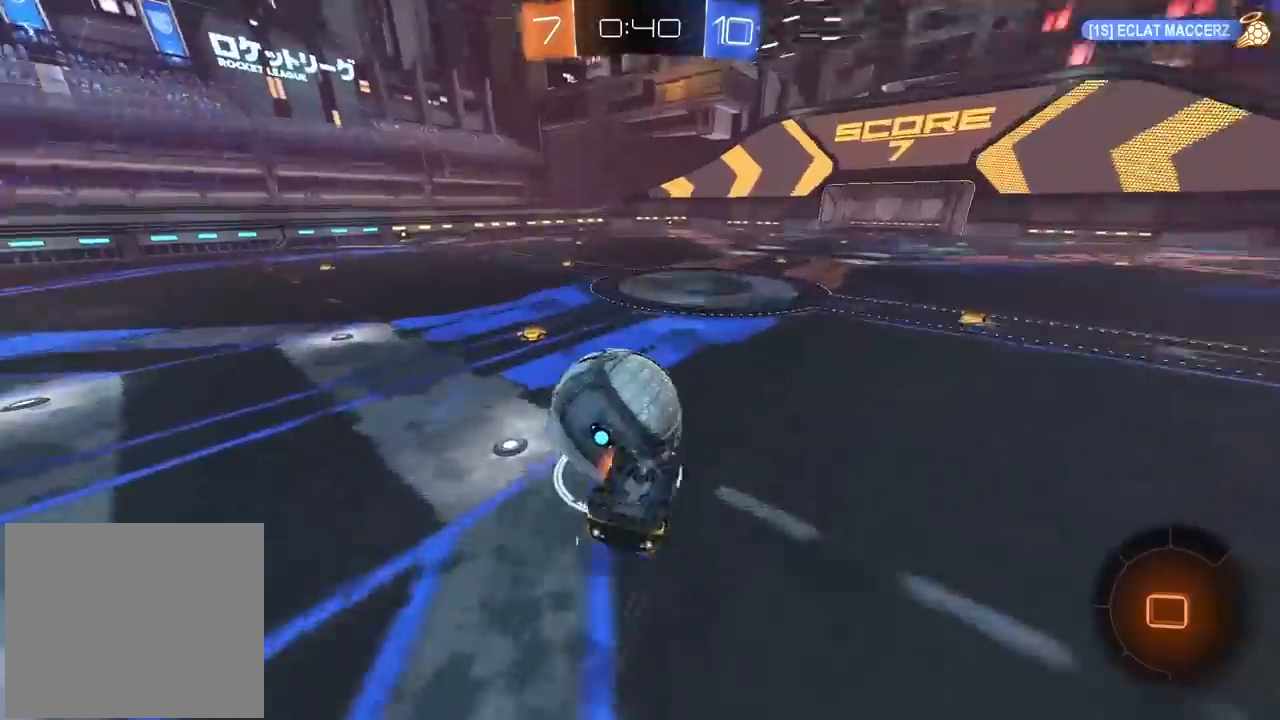
{"buttons": ["R2"], "left_stick": "center", "right_stick": "center", "events": []}
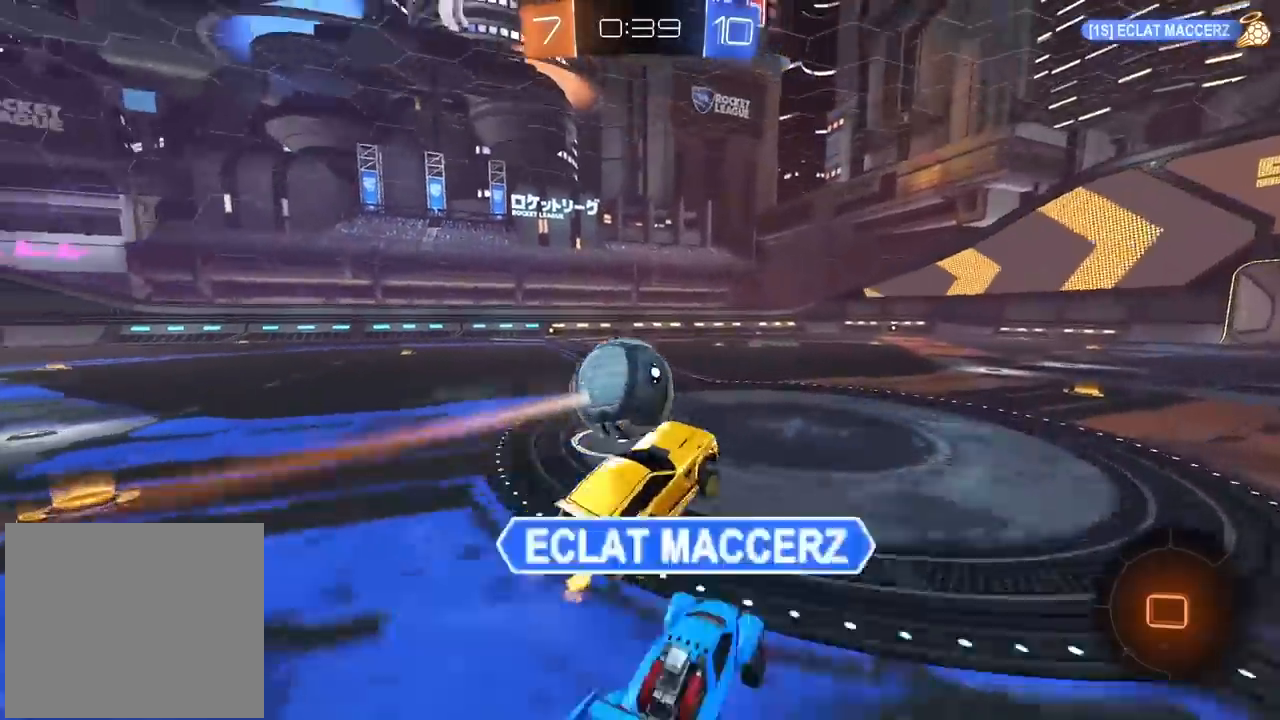
{"buttons": ["R2"], "left_stick": "down-right", "right_stick": "center", "events": [[467, "left_stick", "down-right"]]}
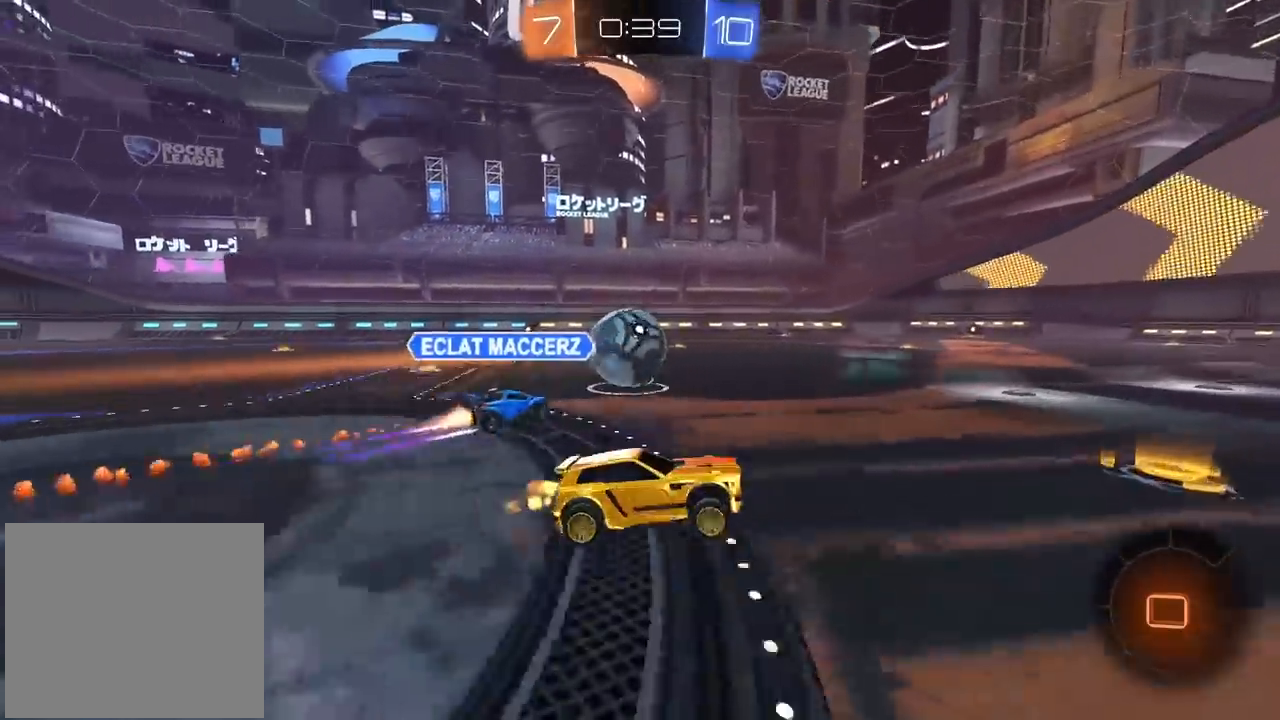
{"buttons": ["R2", "L3"], "left_stick": "up", "right_stick": "center", "events": [[50, "left_stick", "left"], [283, "CIRCLE", "down"], [350, "left_stick", "up"], [383, "CROSS", "down"], [450, "CIRCLE", "up"], [450, "L3", "down"], [467, "CROSS", "up"]]}
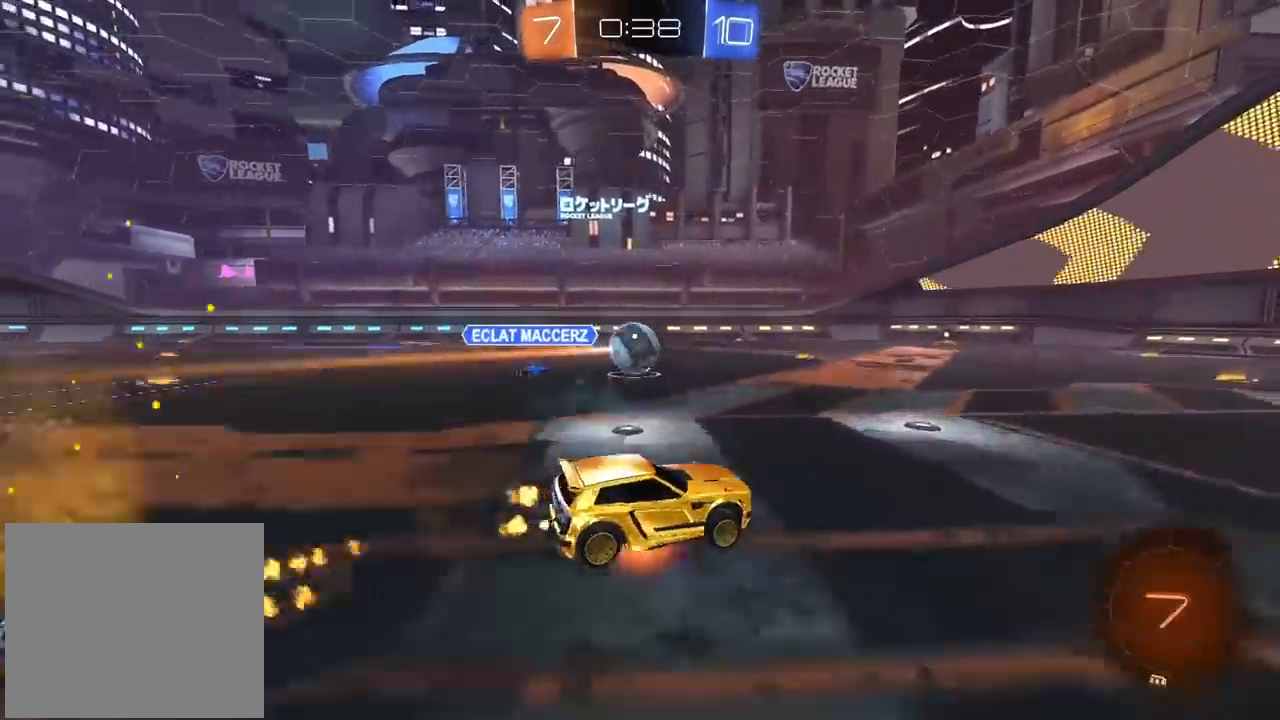
{"buttons": [], "left_stick": "center", "right_stick": "center", "events": [[17, "CROSS", "down"], [33, "CIRCLE", "down"], [83, "L3", "up"], [100, "CIRCLE", "up"], [117, "CROSS", "up"], [133, "R2", "up"], [167, "left_stick", "center"]]}
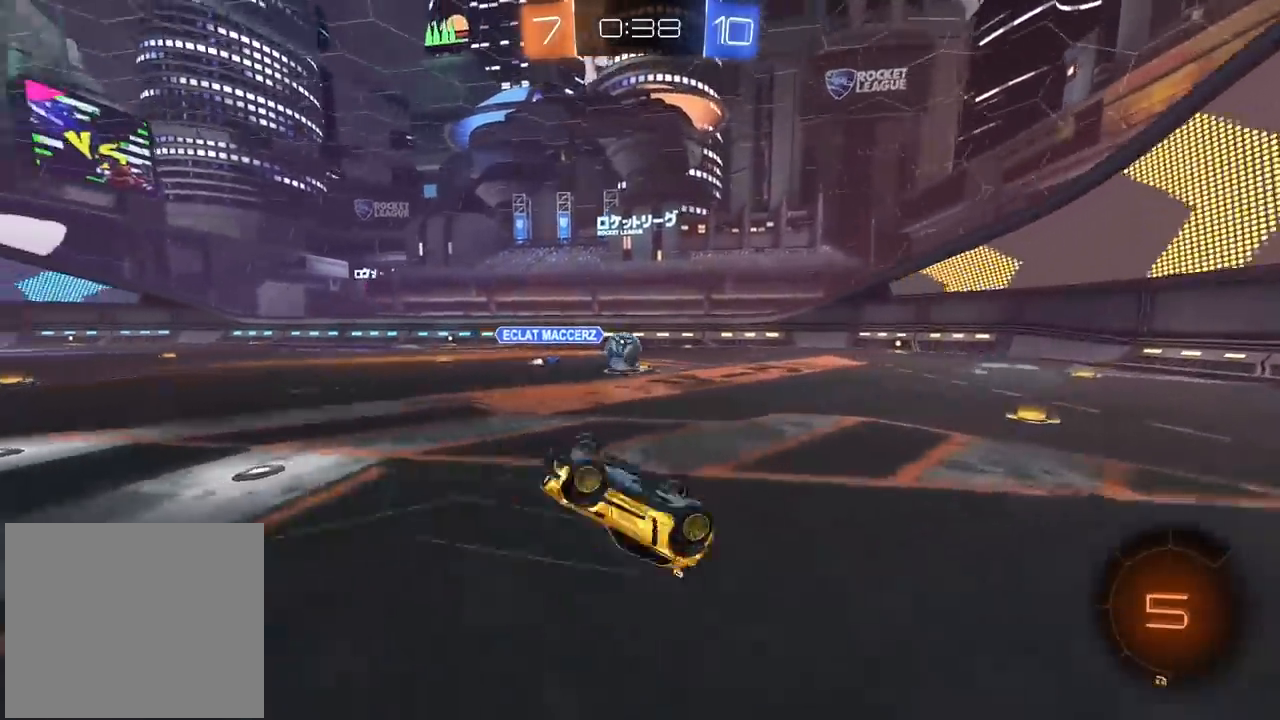
{"buttons": ["TRIANGLE", "L2"], "left_stick": "right", "right_stick": "center", "events": [[433, "left_stick", "right"], [450, "L2", "down"], [467, "TRIANGLE", "down"]]}
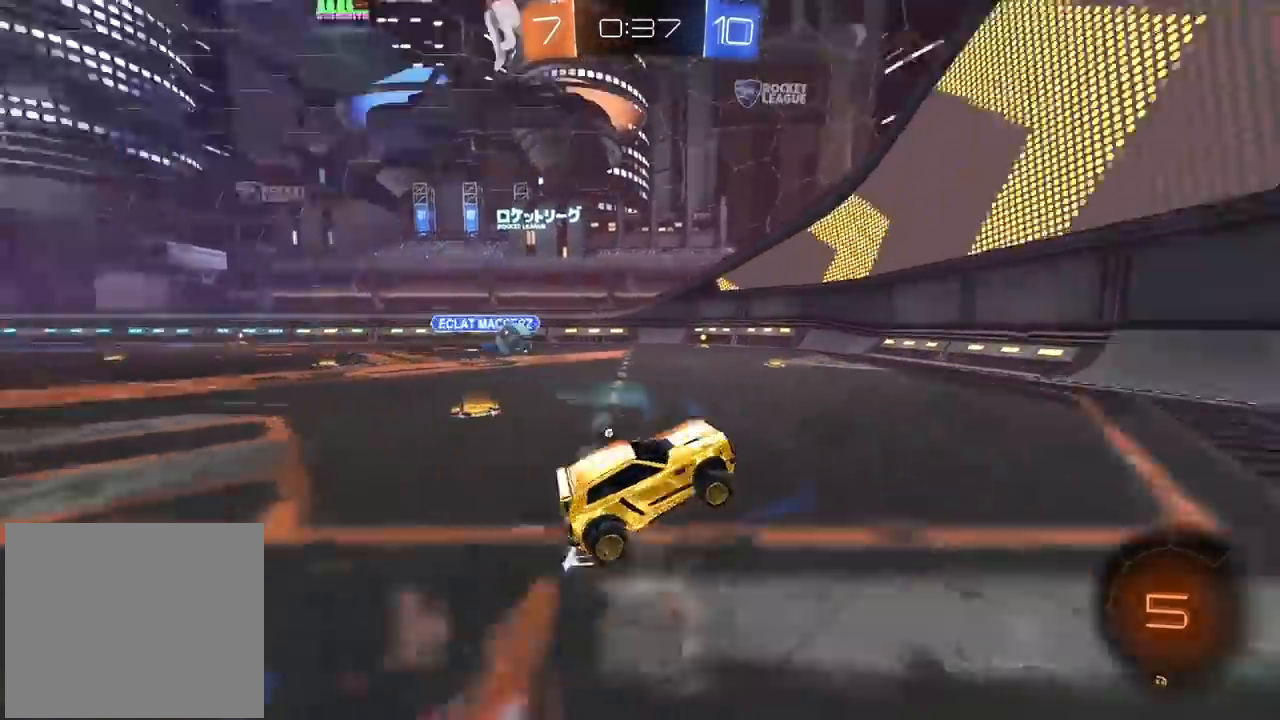
{"buttons": ["L2"], "left_stick": "center", "right_stick": "center", "events": [[50, "TRIANGLE", "up"], [300, "TRIANGLE", "down"], [367, "TRIANGLE", "up"], [400, "left_stick", "center"]]}
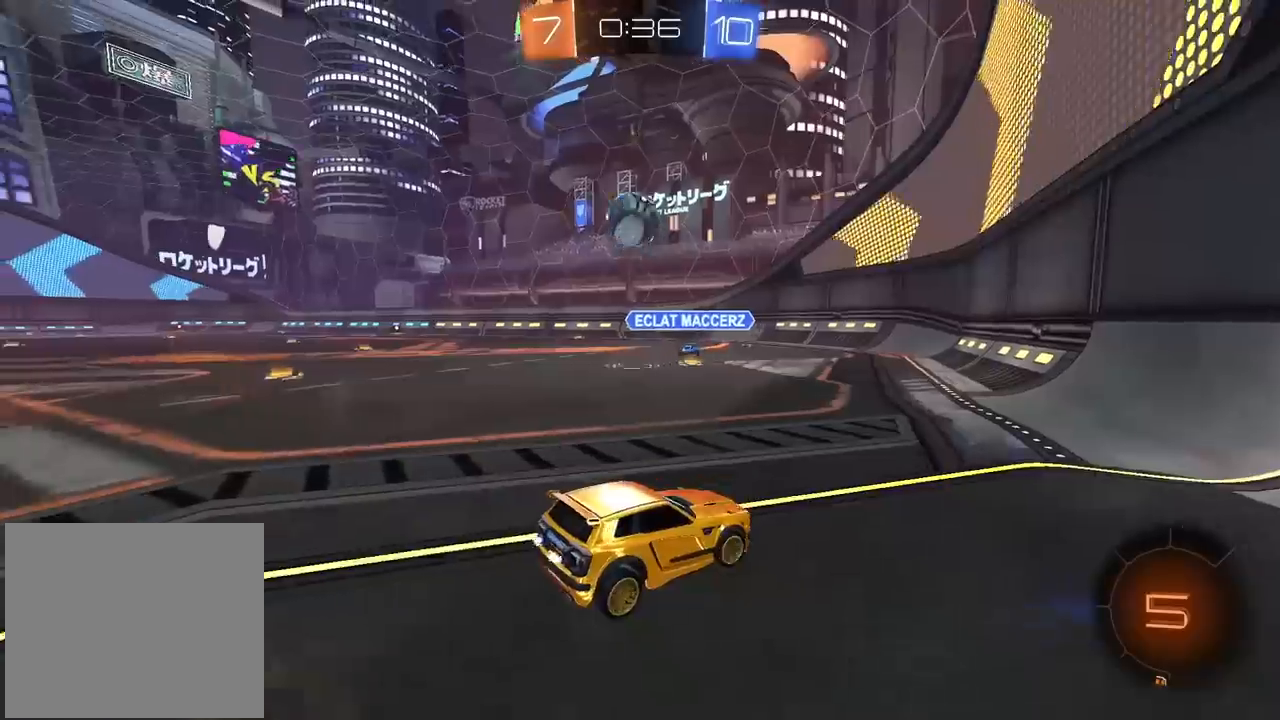
{"buttons": ["L2"], "left_stick": "center", "right_stick": "center", "events": [[317, "L1", "down"], [367, "L1", "up"]]}
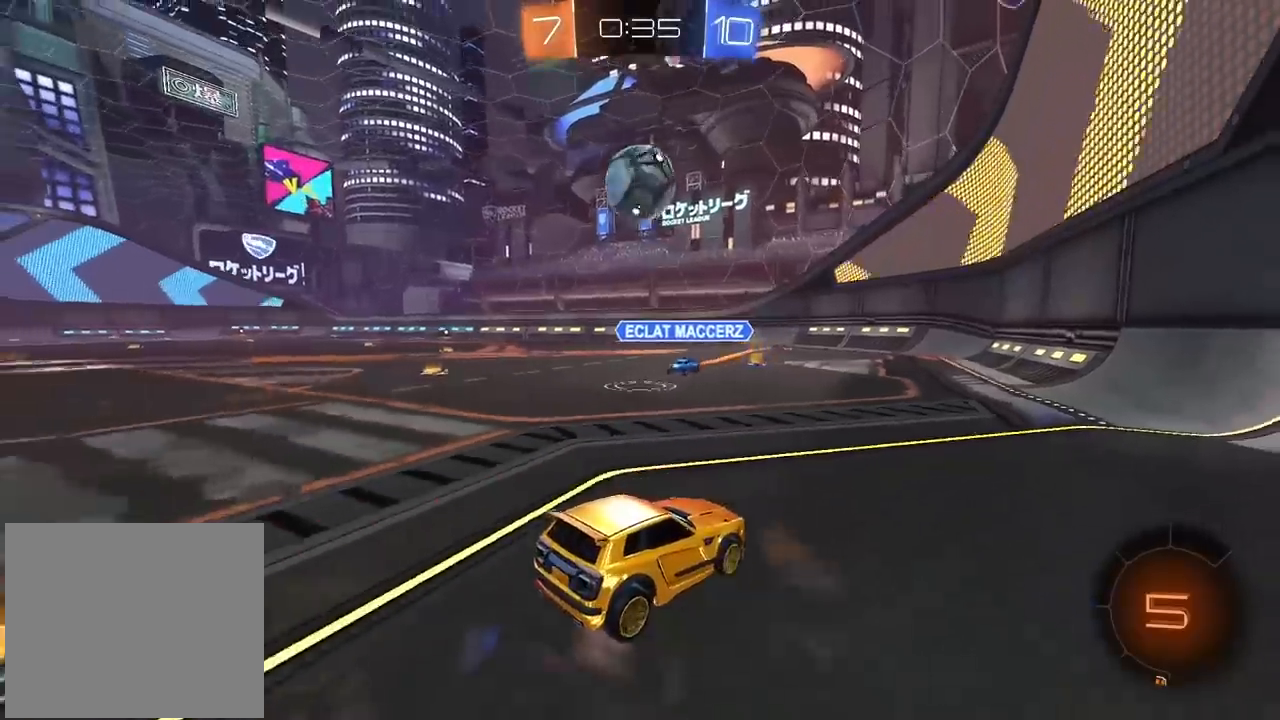
{"buttons": ["L2"], "left_stick": "center", "right_stick": "center", "events": [[83, "L2", "up"], [167, "L2", "down"], [267, "left_stick", "right"], [383, "left_stick", "center"]]}
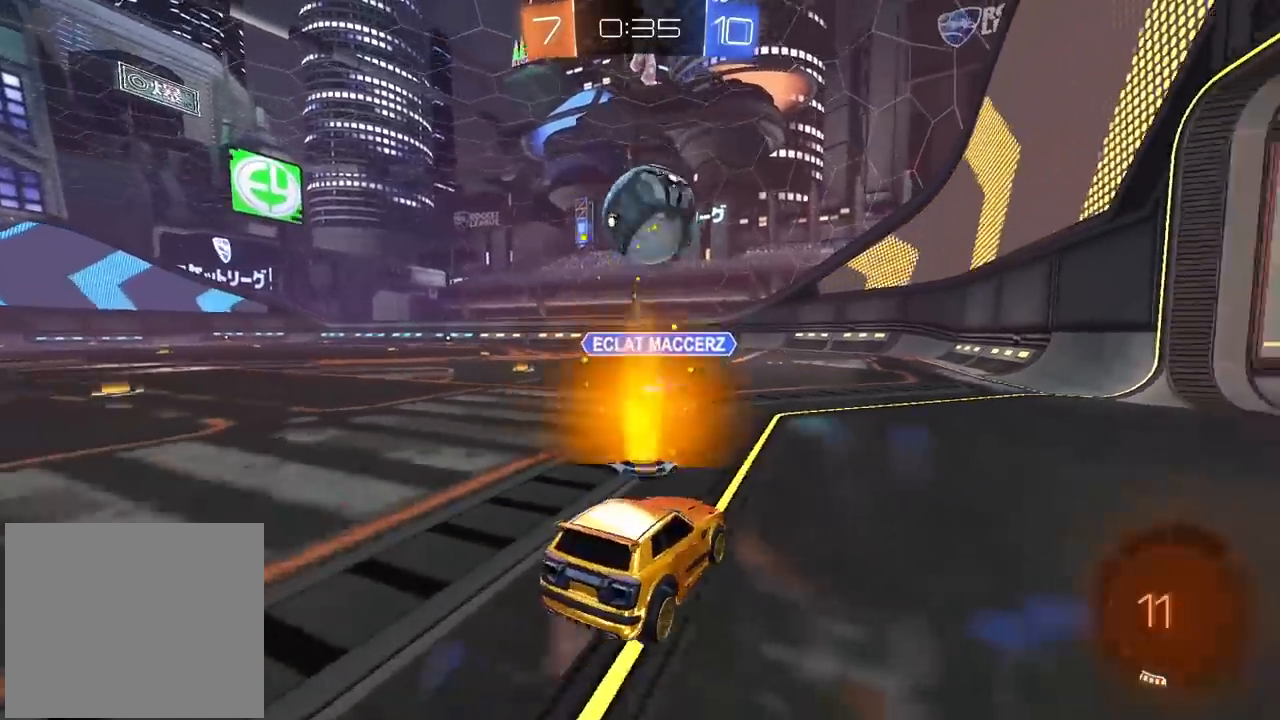
{"buttons": ["L2"], "left_stick": "left", "right_stick": "center", "events": [[33, "left_stick", "right"], [417, "left_stick", "center"], [483, "left_stick", "left"]]}
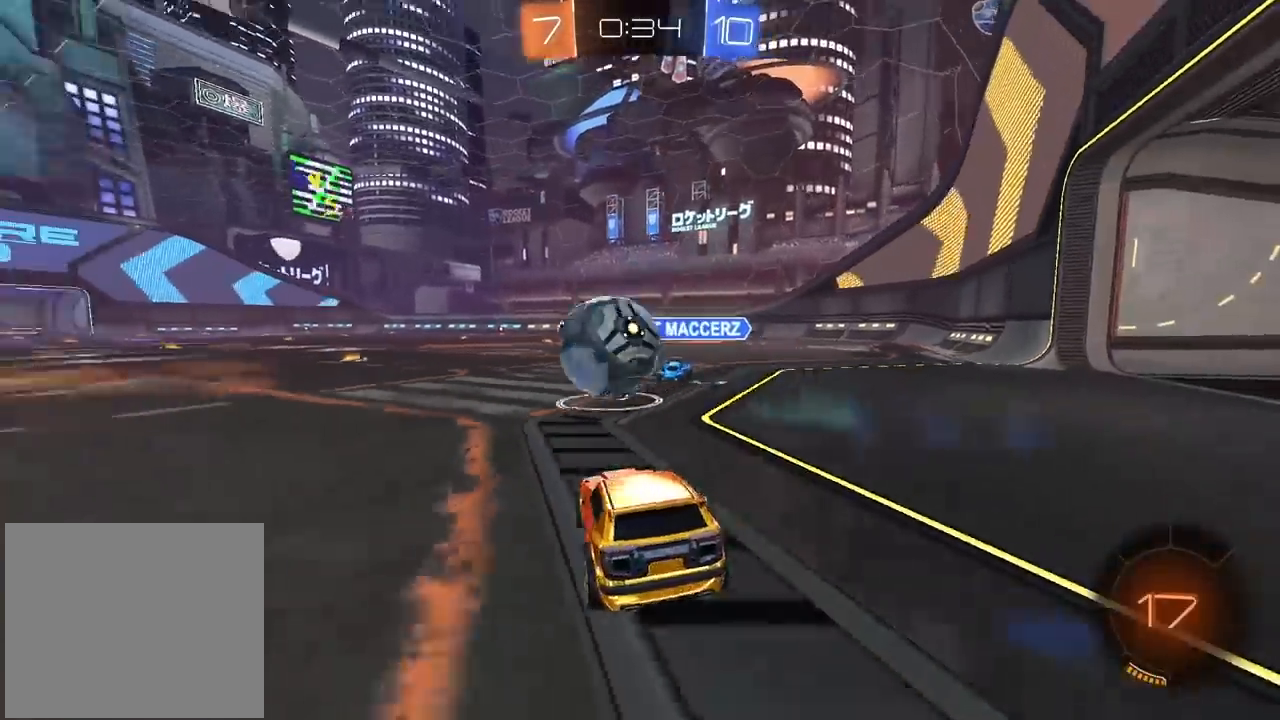
{"buttons": ["L2"], "left_stick": "center", "right_stick": "center", "events": [[233, "TRIANGLE", "down"], [350, "TRIANGLE", "up"], [417, "left_stick", "center"]]}
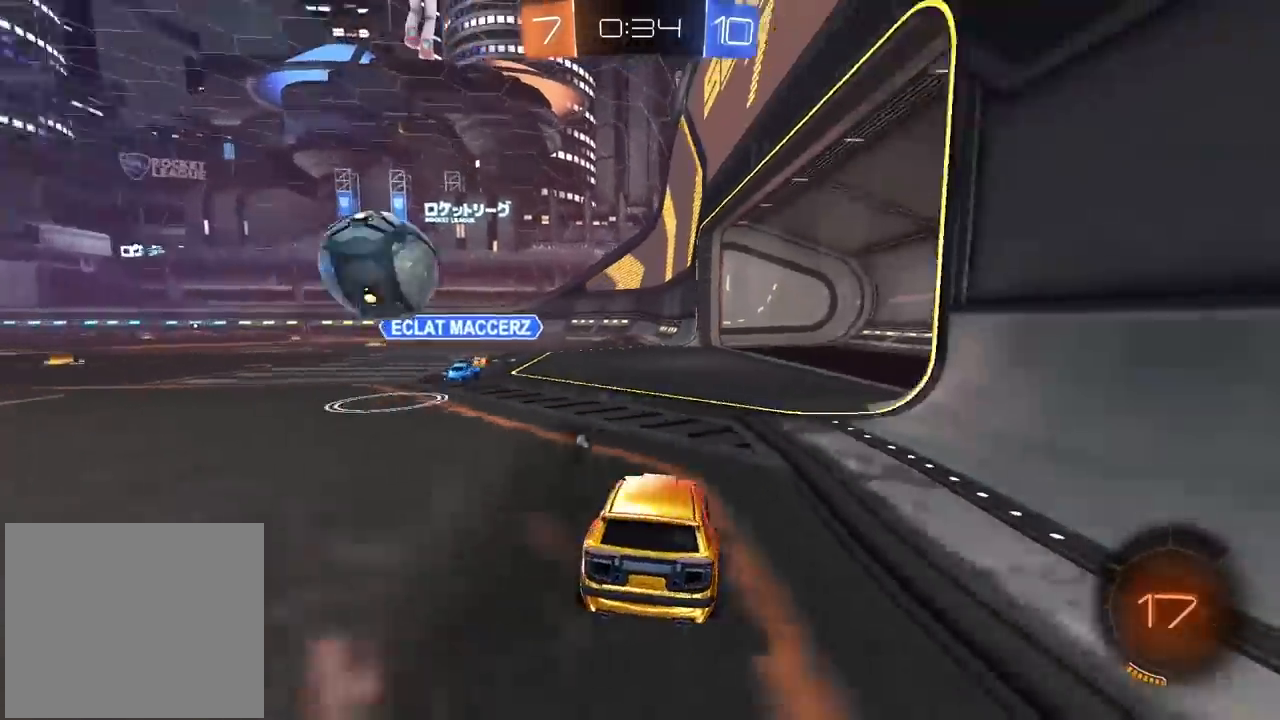
{"buttons": ["L2"], "left_stick": "center", "right_stick": "center", "events": []}